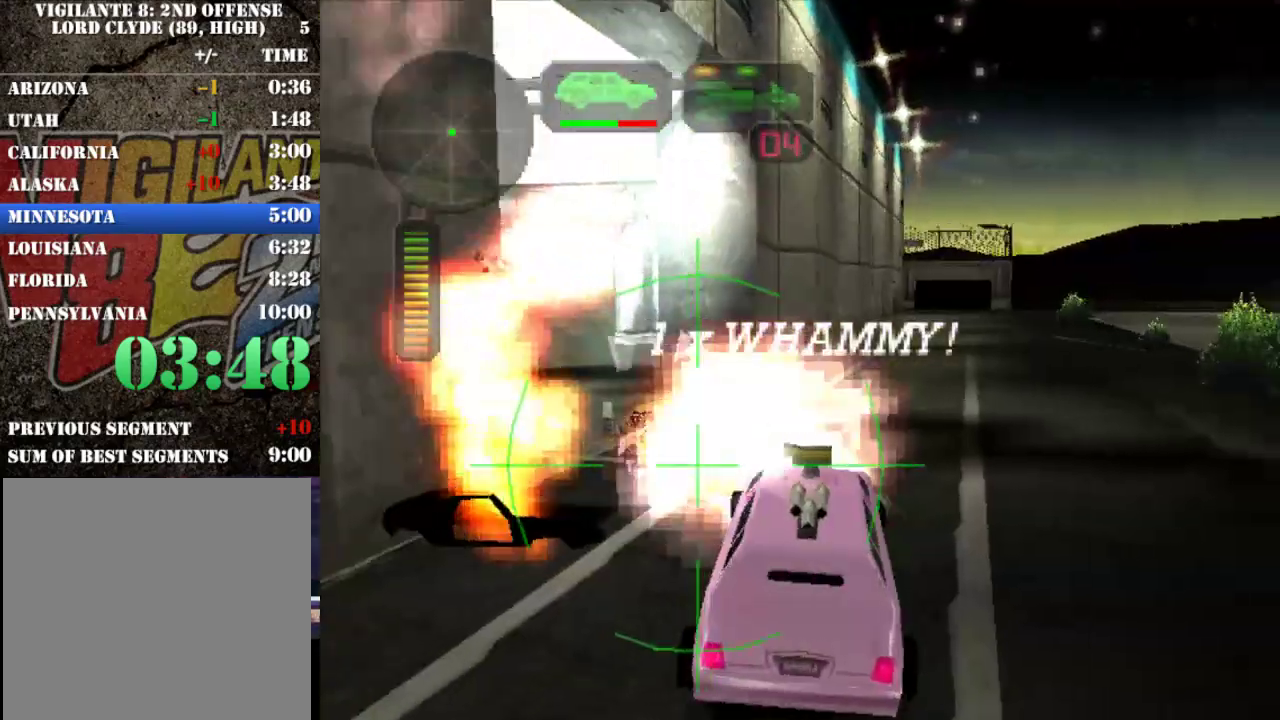
Gameplay with a controller (Xbox layout); each line is a JSON object with the inputs held at the frame after it. "events" lists button and stick changes between this image and that frame as [ms after this image, input, new state], when the widget could be followed in between. This overlay highlights the sticks when they move; stick clicks (L3 R3) are not distinguishable. Not read: L3 R3 right_stick.
{"buttons": ["A", "X", "L1"], "left_stick": "left", "events": [[67, "L1", "down"], [100, "left_stick", "left"], [133, "L1", "up"], [267, "L1", "down"], [350, "L1", "up"], [417, "L1", "down"]]}
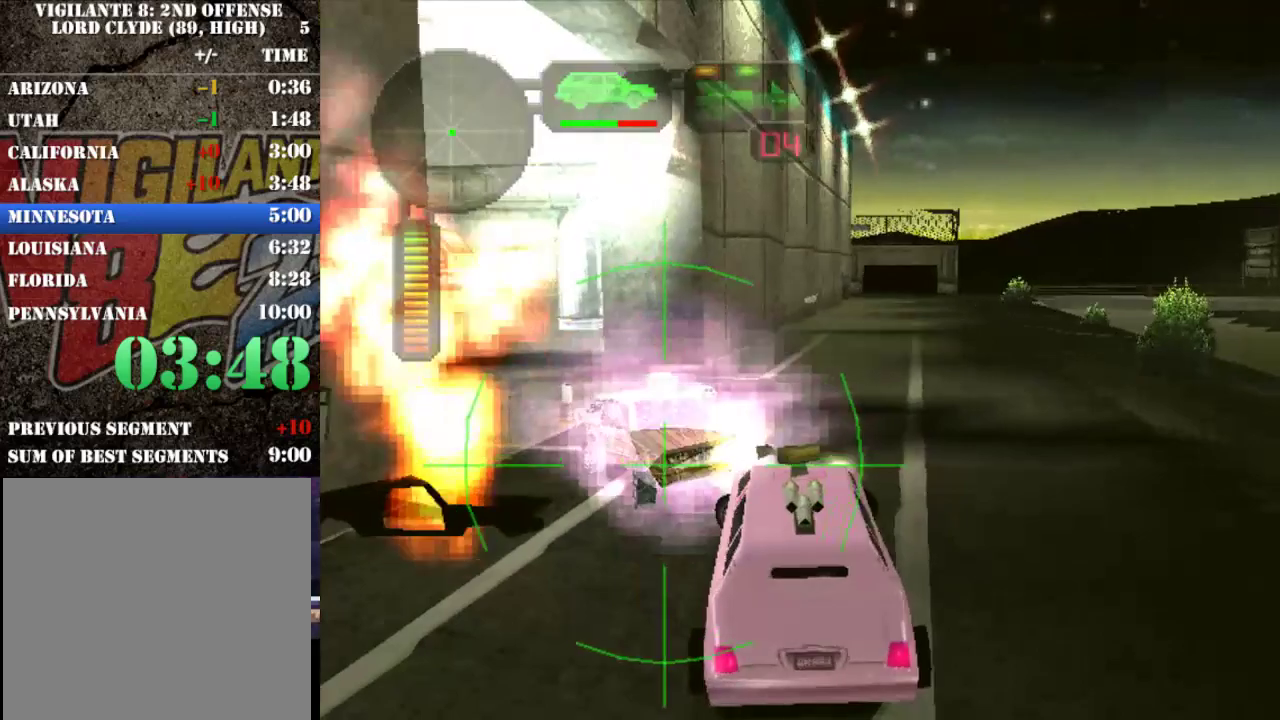
{"buttons": ["A", "X"], "left_stick": "left", "events": [[17, "L1", "up"], [83, "L1", "down"], [183, "L1", "up"], [250, "L1", "down"], [350, "L1", "up"], [417, "L1", "down"], [483, "L1", "up"]]}
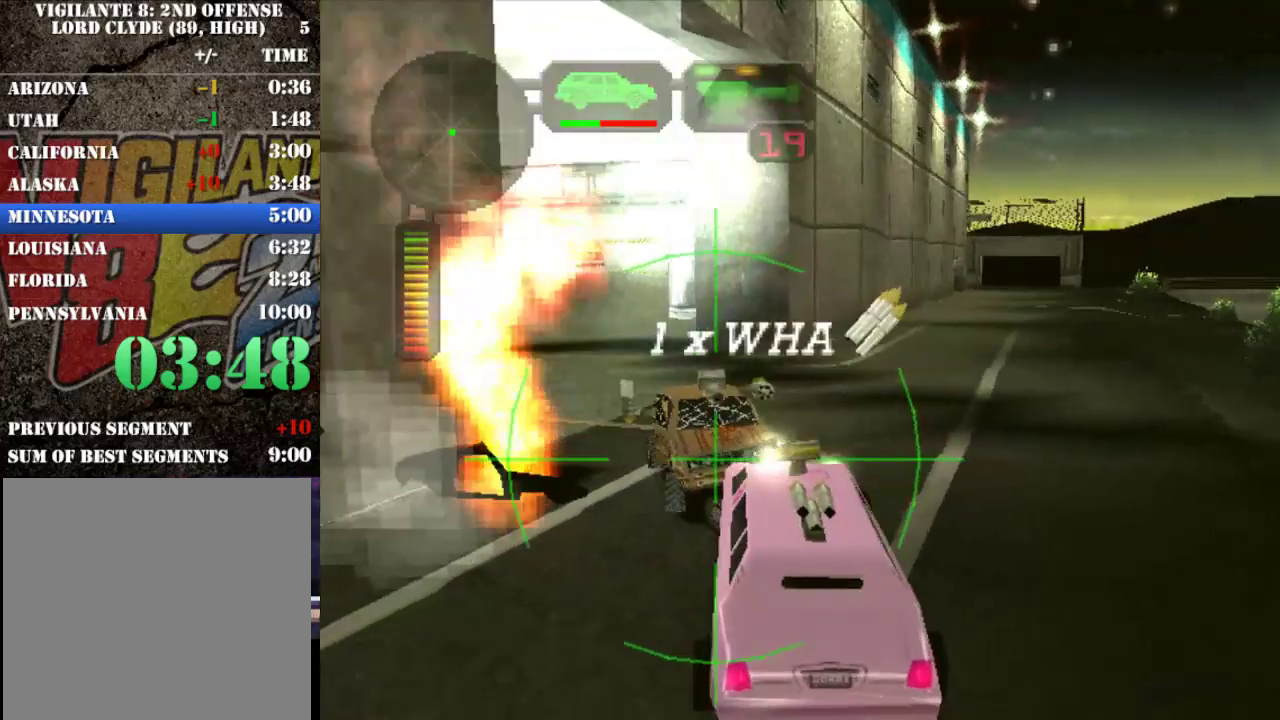
{"buttons": ["A", "X"], "left_stick": "center", "events": [[50, "L1", "down"], [117, "left_stick", "center"], [150, "L1", "up"], [250, "L1", "down"], [283, "left_stick", "up-left"], [350, "L1", "up"], [350, "left_stick", "center"]]}
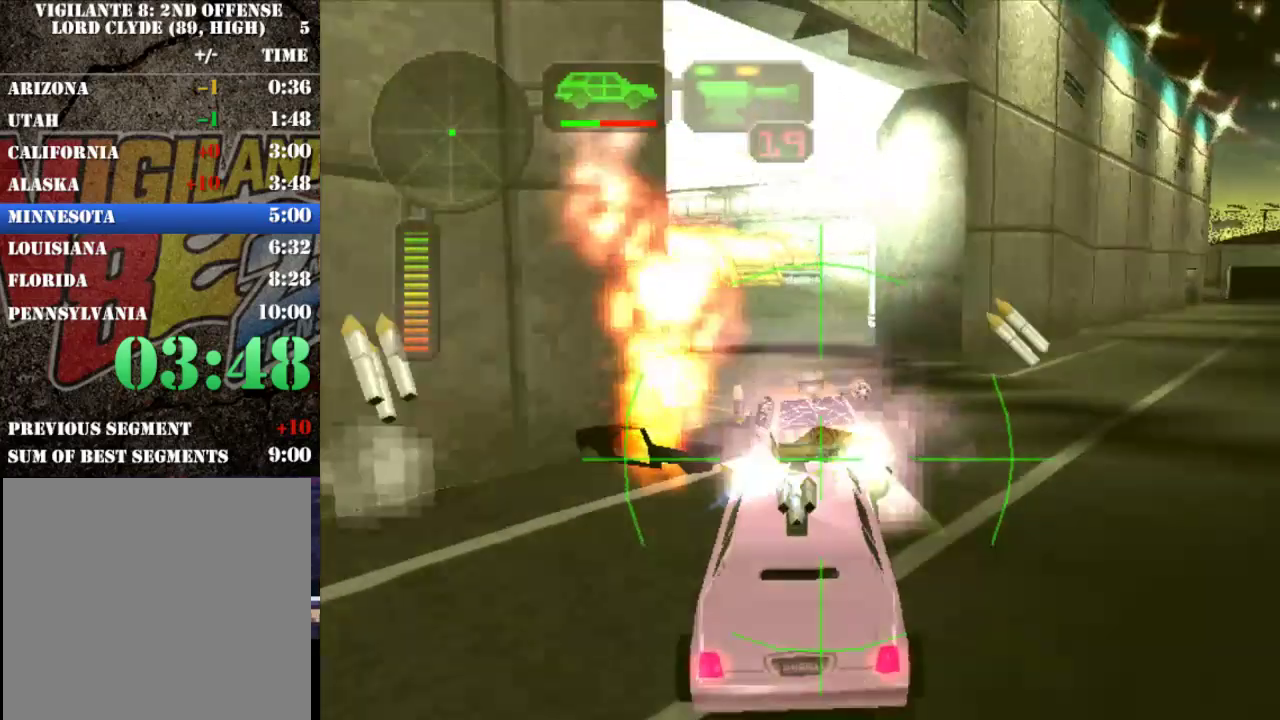
{"buttons": [], "left_stick": "center", "events": [[50, "A", "up"], [317, "X", "up"]]}
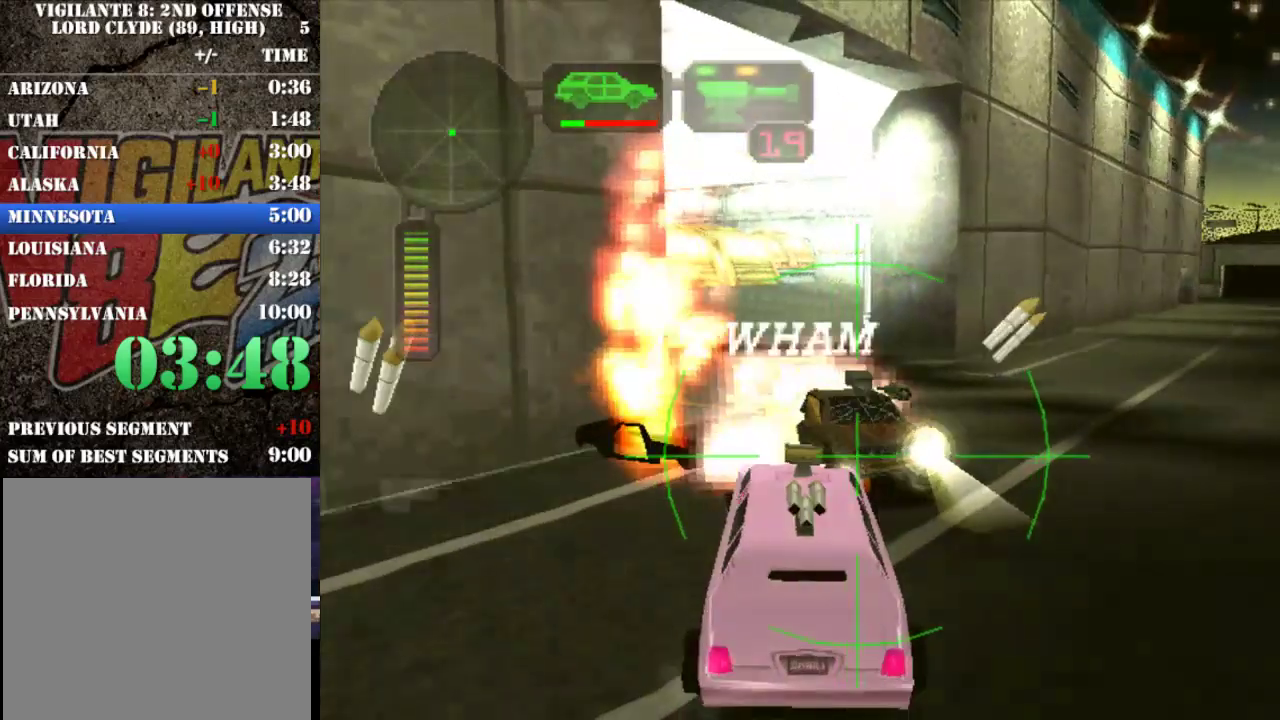
{"buttons": ["X"], "left_stick": "right"}
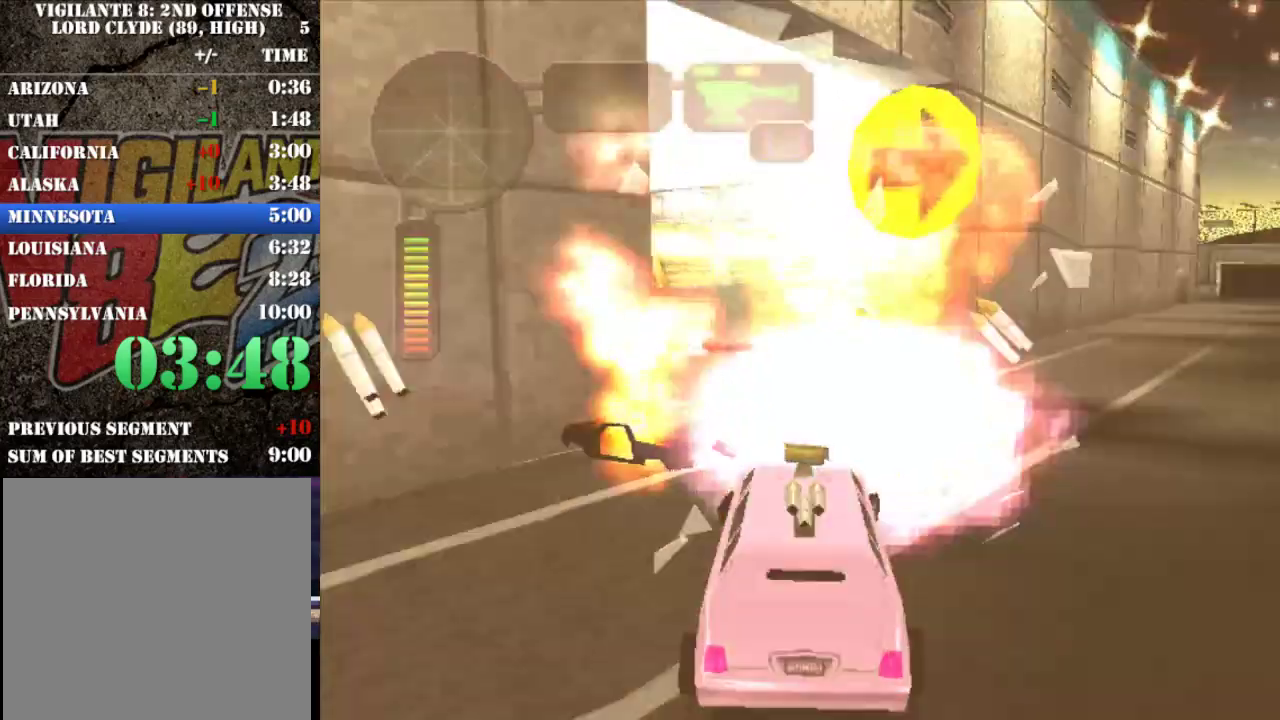
{"buttons": ["X"], "left_stick": "center", "events": [[33, "left_stick", "center"]]}
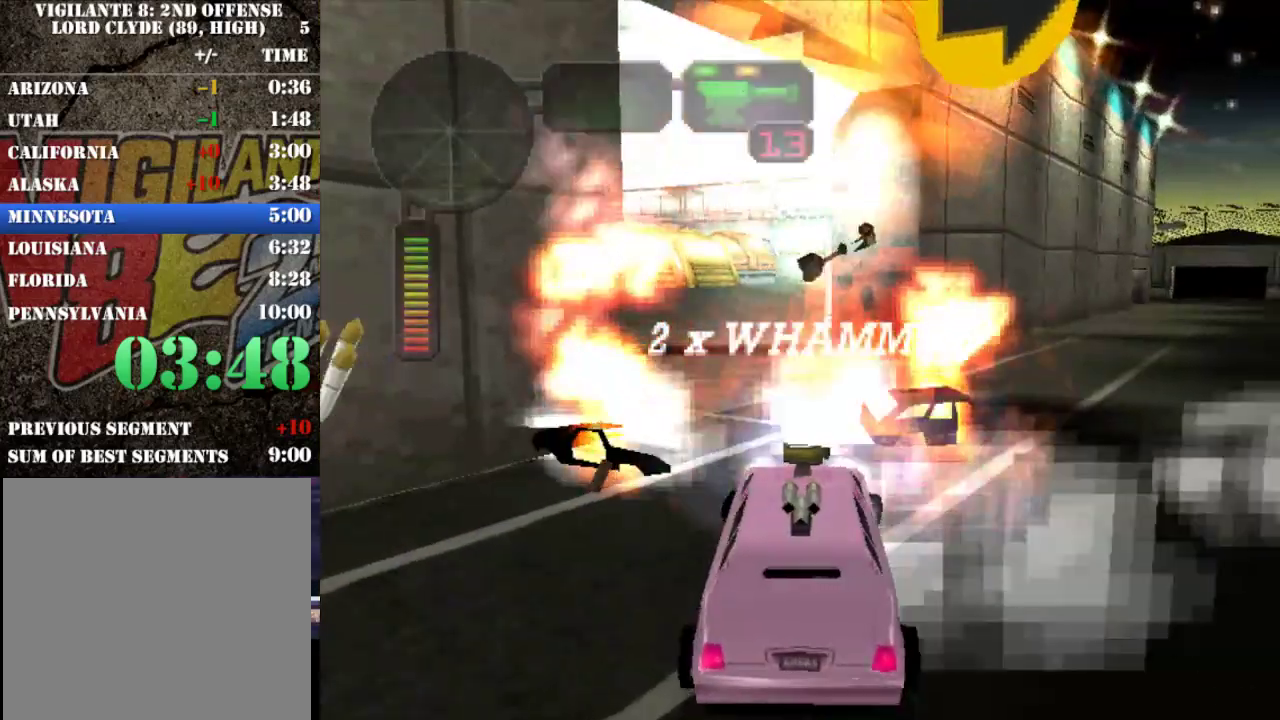
{"buttons": ["X"], "left_stick": "center", "events": []}
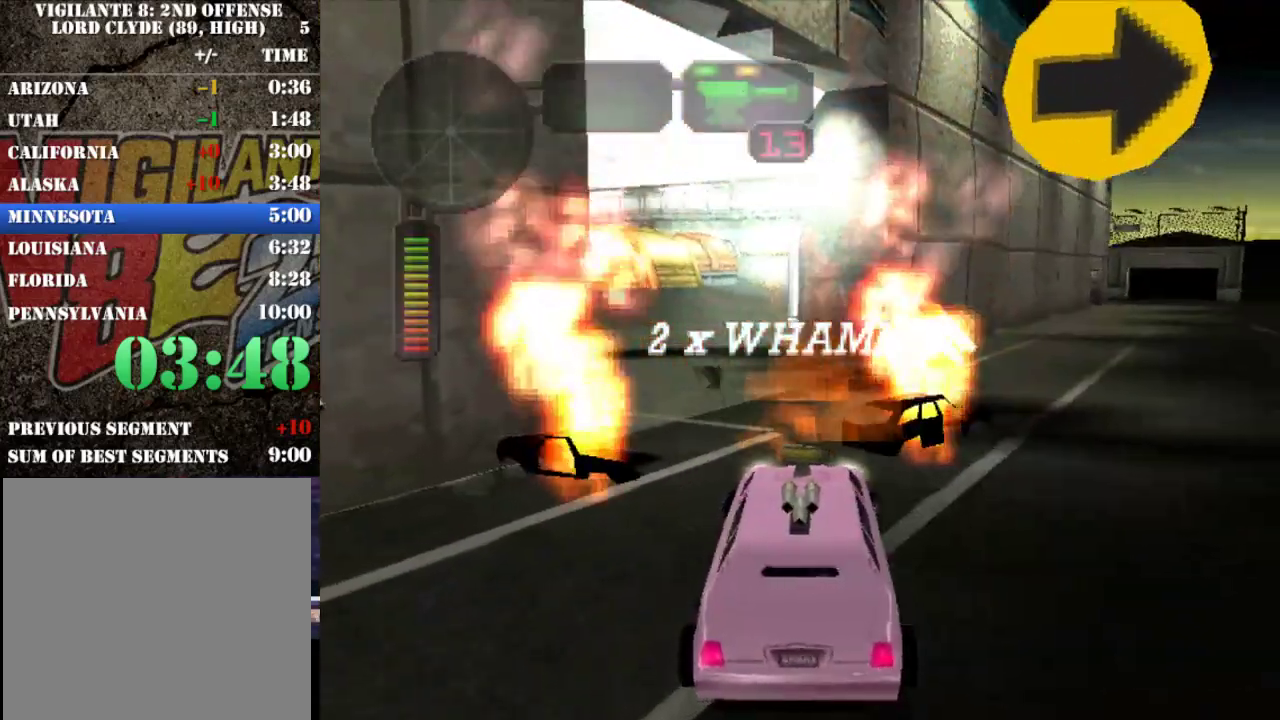
{"buttons": ["X"], "left_stick": "center", "events": []}
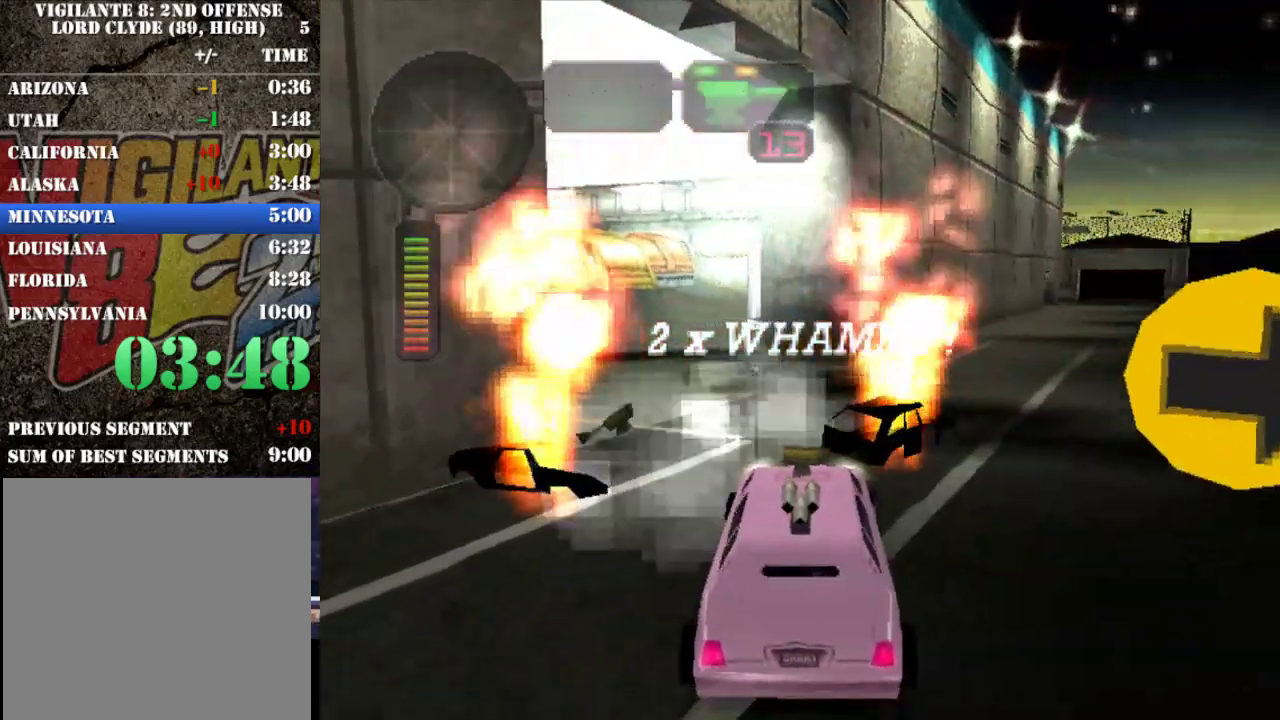
{"buttons": ["X"], "left_stick": "center", "events": [[217, "left_stick", "left"], [317, "left_stick", "center"]]}
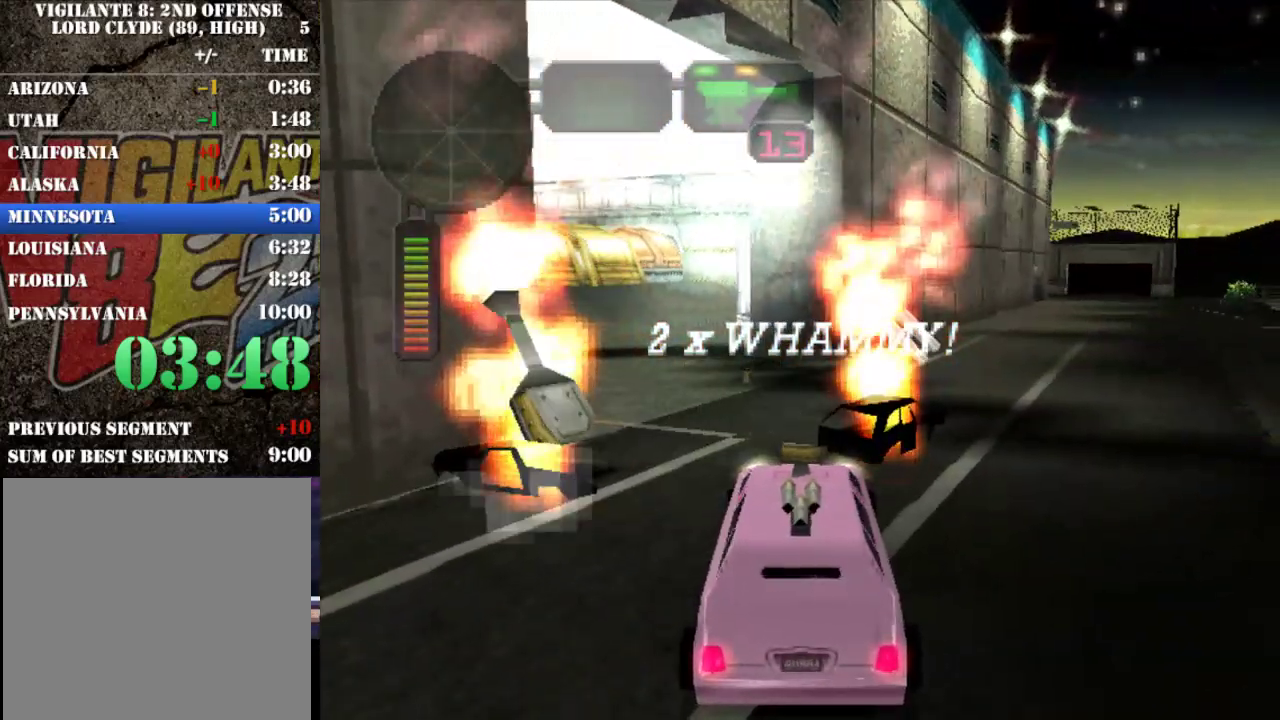
{"buttons": ["X"], "left_stick": "center", "events": []}
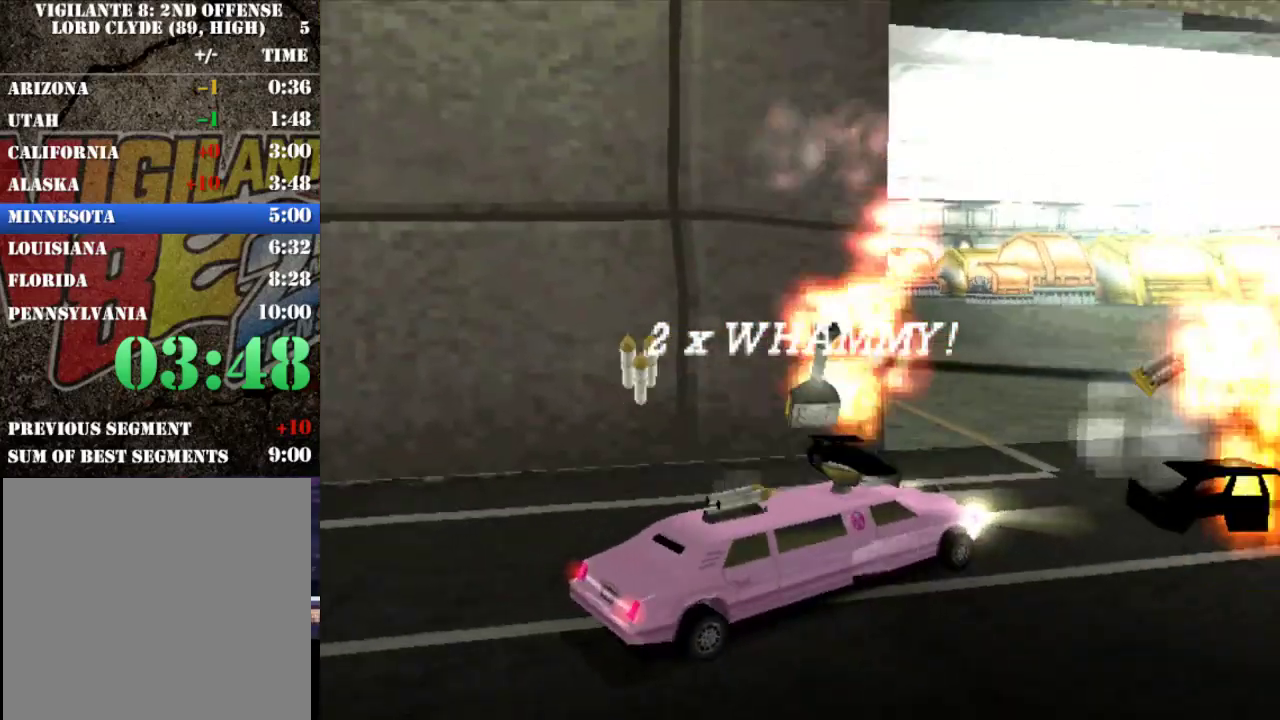
{"buttons": [], "left_stick": "center", "events": [[250, "X", "up"]]}